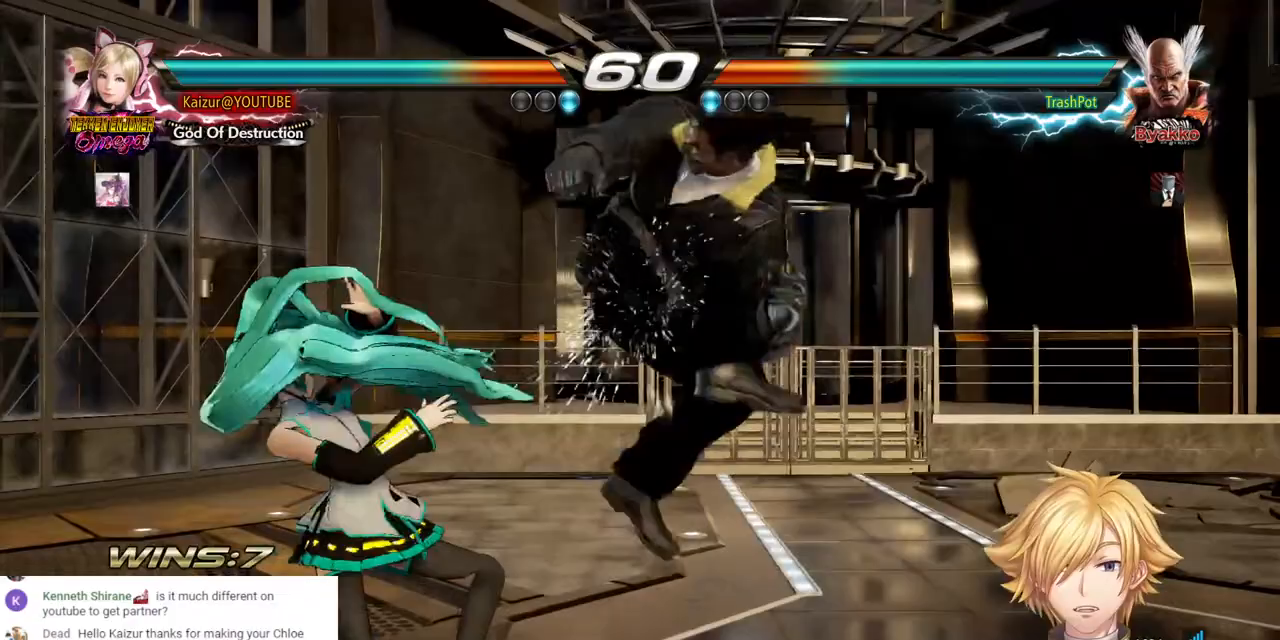
Gameplay with a controller (PlayStation layout); each line is a JSON object with the inputs held at the frame after it (dt_ms = milliseconds from this image to that frame). "events" lists button and stick changes between this image and that frame as [ms after this image, input, new state], when the widget could be followed in between. Not read: SELECT TRIANGLE.
{"dt_ms": 500, "buttons": ["DPAD_DOWN", "DPAD_RIGHT"], "left_stick": "center", "right_stick": "center", "events": [[350, "DPAD_LEFT", "up"], [383, "DPAD_DOWN", "down"], [383, "DPAD_RIGHT", "down"], [417, "SQUARE", "down"], [500, "SQUARE", "up"]]}
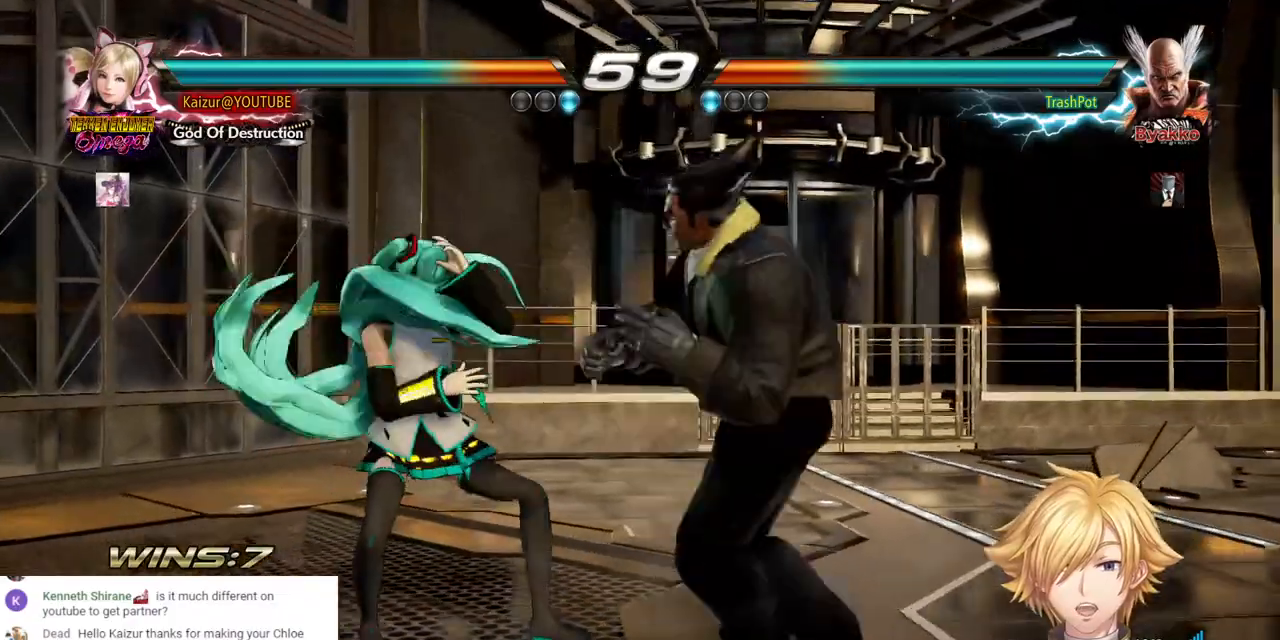
{"dt_ms": 500, "buttons": ["DPAD_LEFT"], "left_stick": "center", "right_stick": "center", "events": [[117, "DPAD_RIGHT", "up"], [133, "DPAD_DOWN", "up"], [183, "DPAD_LEFT", "down"]]}
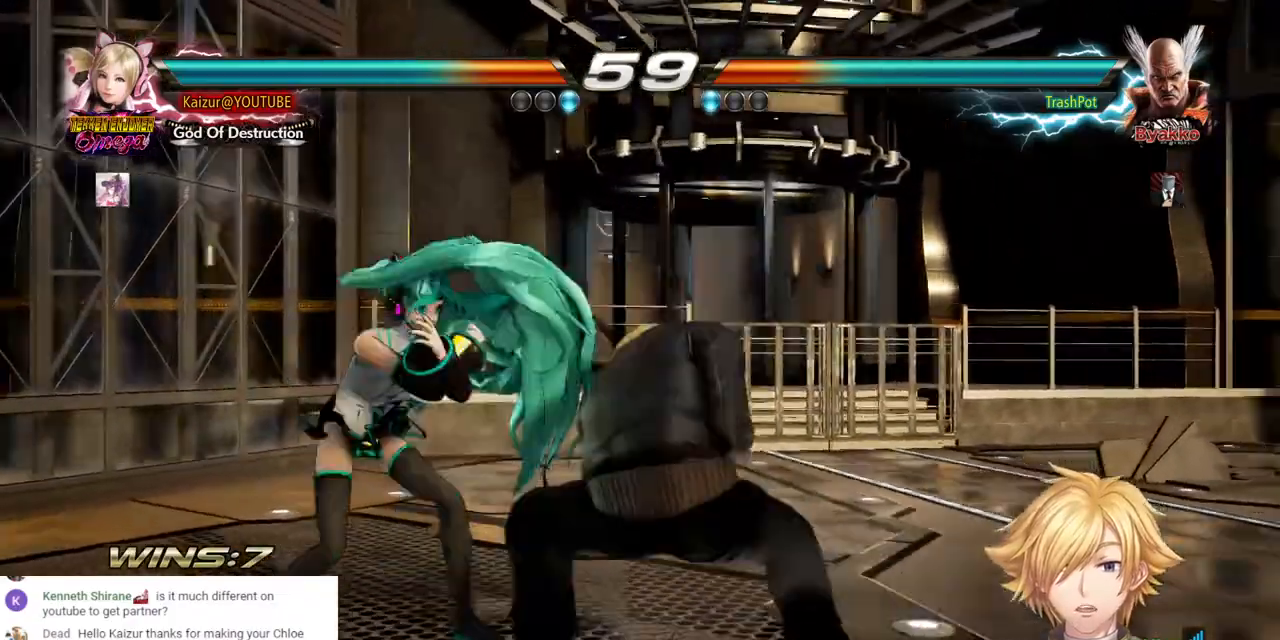
{"dt_ms": 500, "buttons": ["DPAD_LEFT"], "left_stick": "center", "right_stick": "center", "events": [[317, "R1", "down"], [450, "R1", "up"]]}
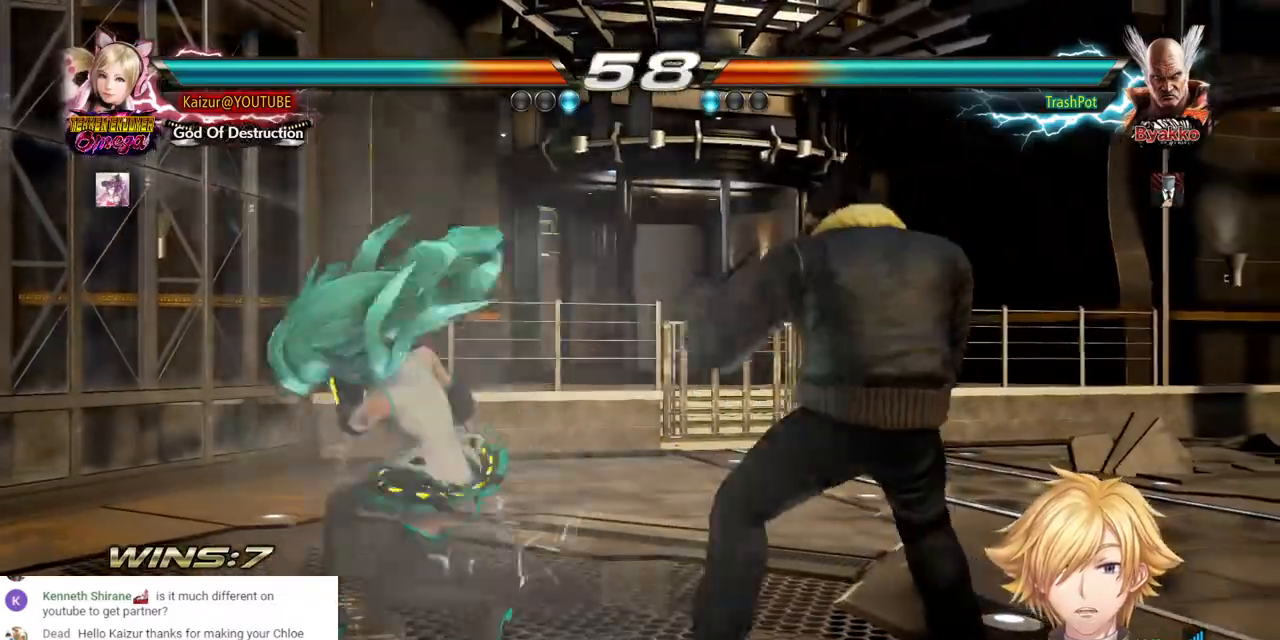
{"dt_ms": 500, "buttons": ["DPAD_LEFT"], "left_stick": "center", "right_stick": "center", "events": [[17, "R1", "down"], [100, "R1", "up"], [167, "R1", "down"], [300, "R1", "up"], [367, "R1", "down"], [433, "R1", "up"]]}
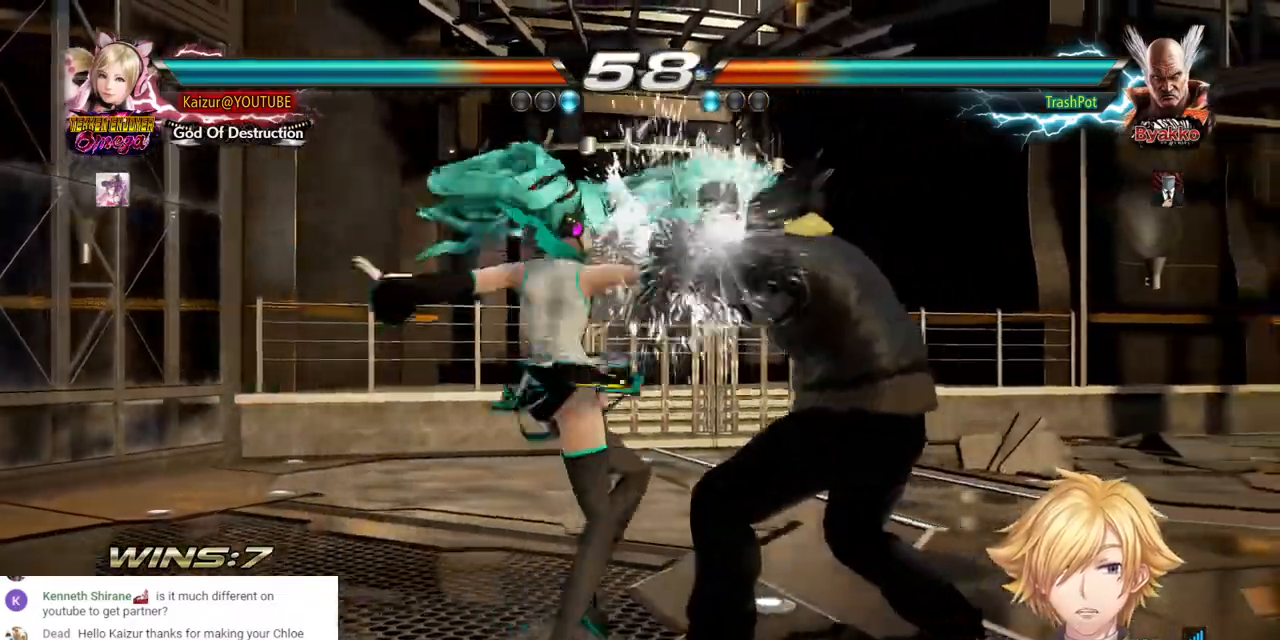
{"dt_ms": 500, "buttons": ["DPAD_LEFT"], "left_stick": "center", "right_stick": "center", "events": [[17, "R1", "down"], [133, "R1", "up"]]}
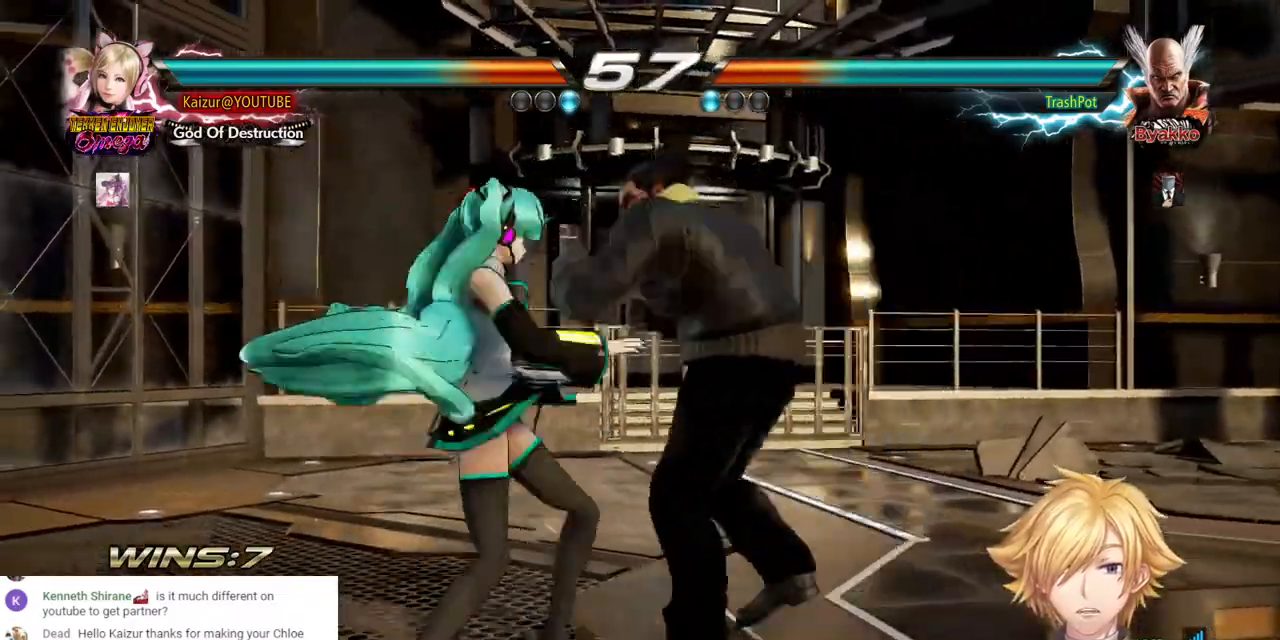
{"dt_ms": 500, "buttons": ["DPAD_LEFT"], "left_stick": "center", "right_stick": "center", "events": []}
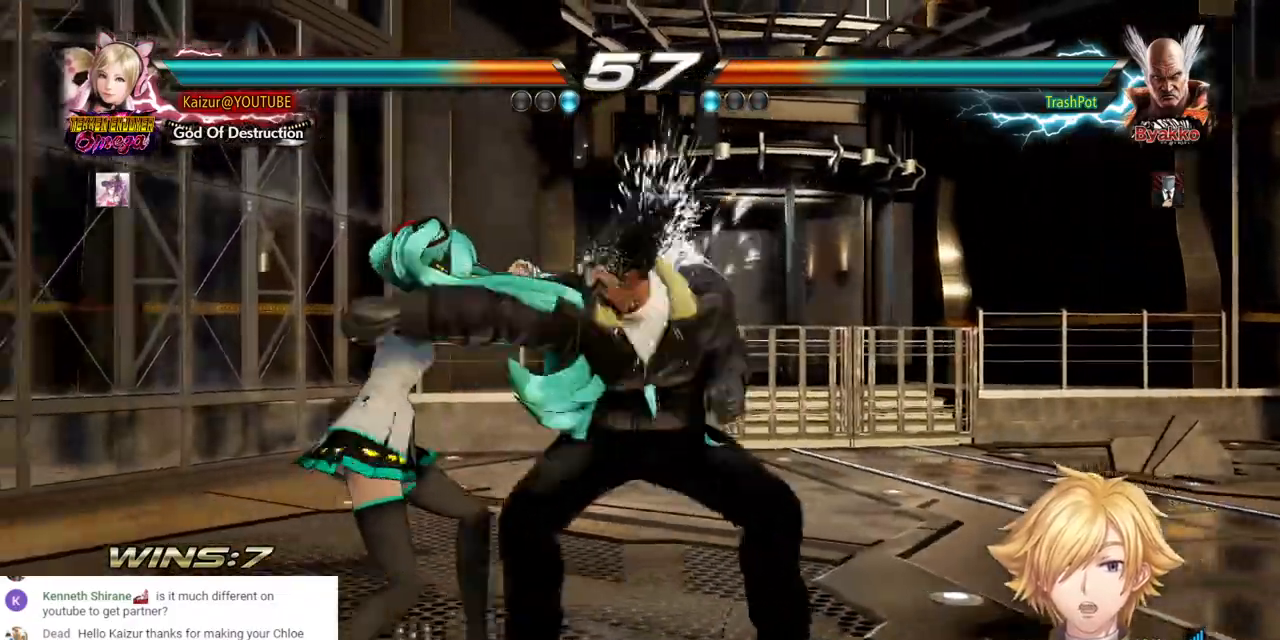
{"dt_ms": 500, "buttons": [], "left_stick": "center", "right_stick": "center", "events": [[200, "DPAD_LEFT", "up"]]}
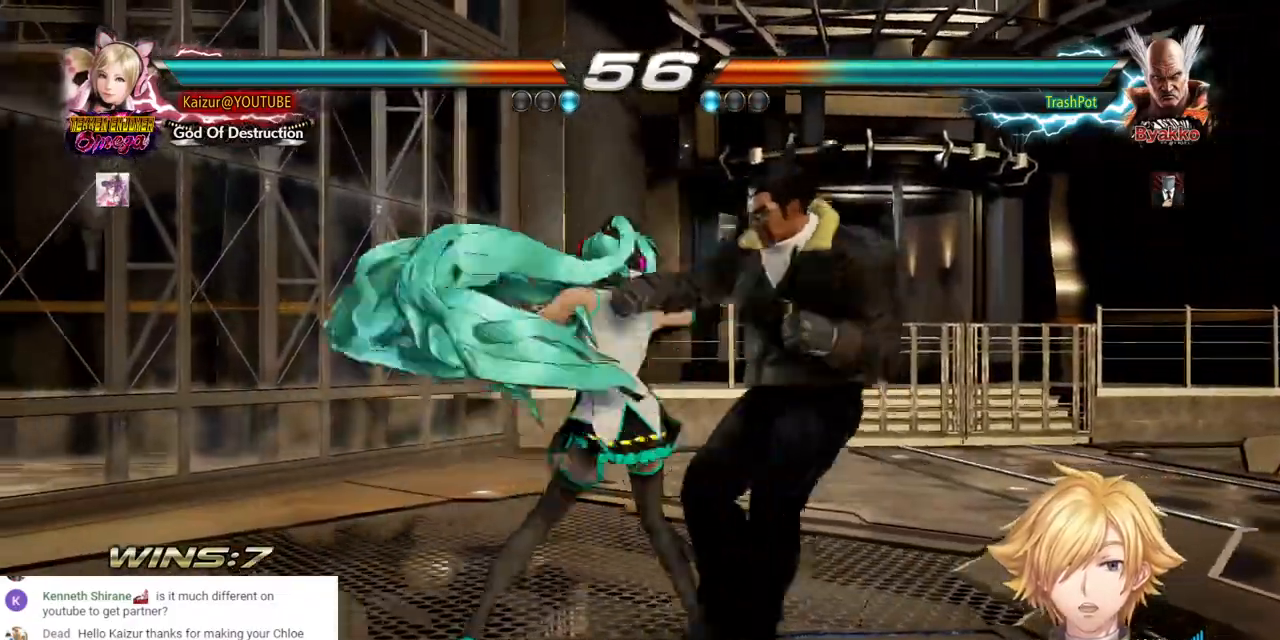
{"dt_ms": 500, "buttons": [], "left_stick": "center", "right_stick": "center", "events": []}
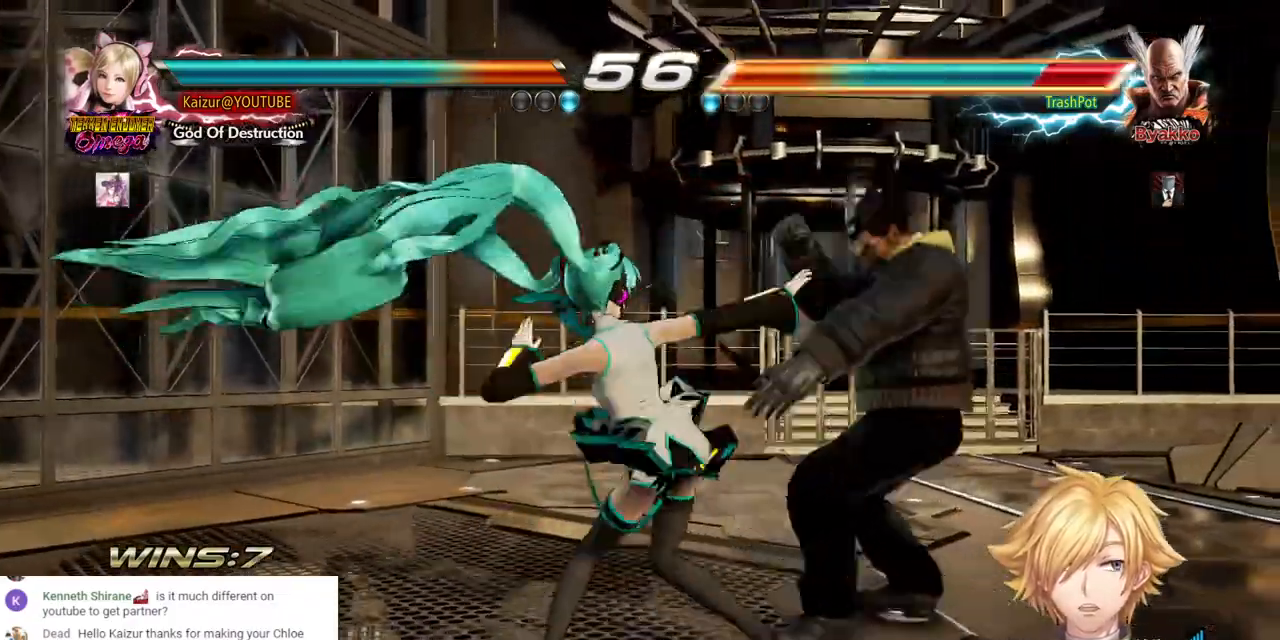
{"dt_ms": 500, "buttons": ["DPAD_RIGHT"], "left_stick": "center", "right_stick": "center", "events": [[333, "DPAD_RIGHT", "down"]]}
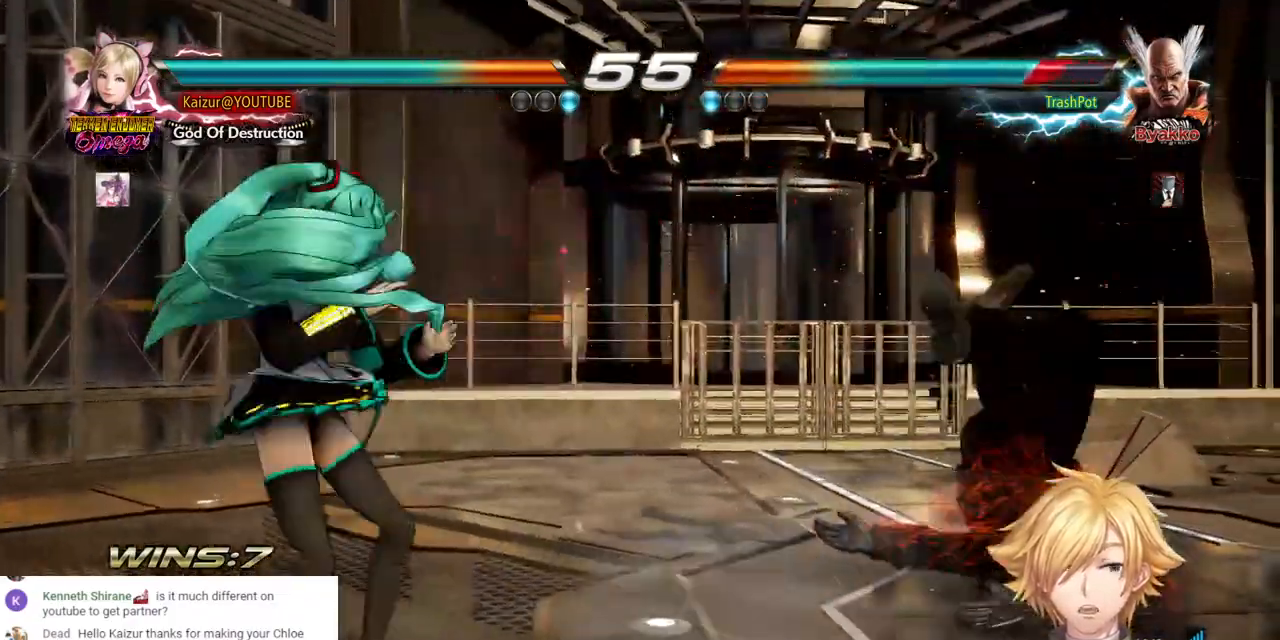
{"dt_ms": 500, "buttons": [], "left_stick": "center", "right_stick": "center", "events": [[67, "DPAD_RIGHT", "up"], [117, "DPAD_LEFT", "down"], [233, "SQUARE", "down"], [383, "SQUARE", "up"], [467, "DPAD_LEFT", "up"]]}
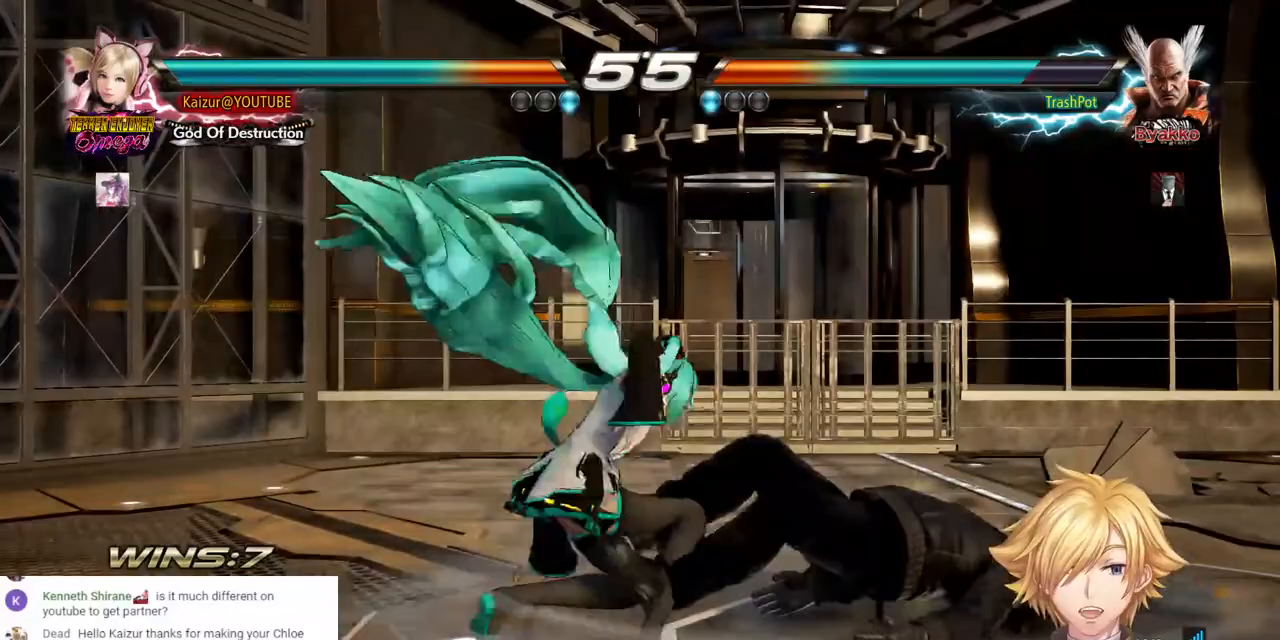
{"dt_ms": 500, "buttons": ["DPAD_RIGHT"], "left_stick": "center", "right_stick": "center", "events": [[450, "DPAD_RIGHT", "down"]]}
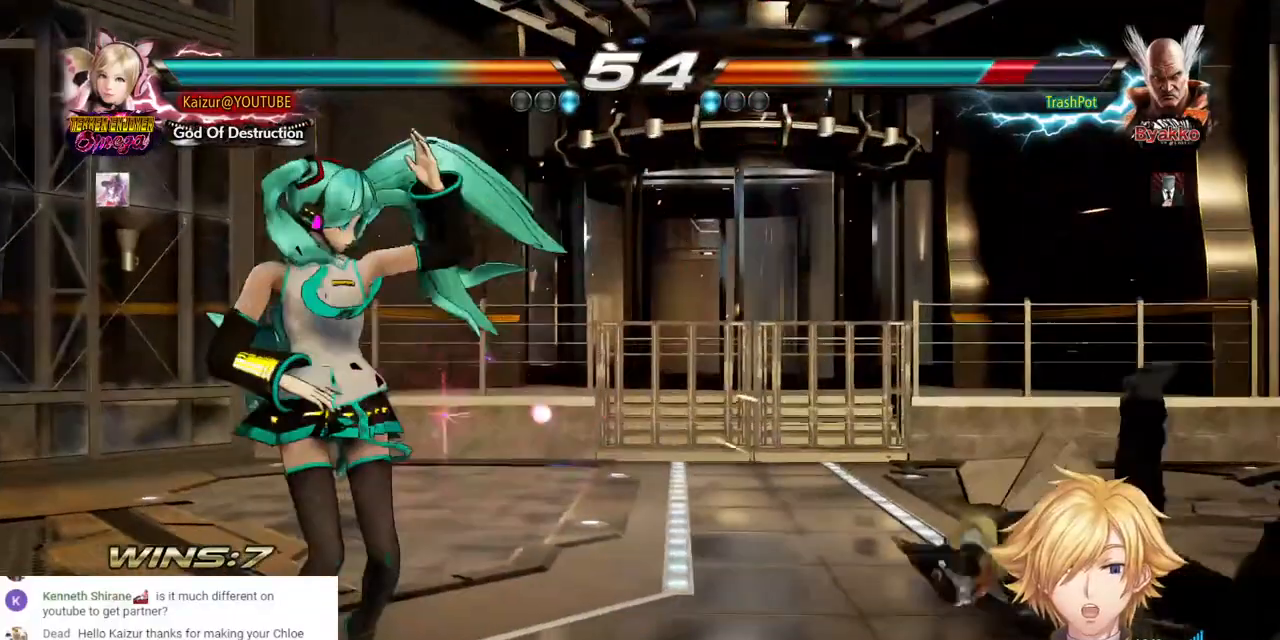
{"dt_ms": 500, "buttons": ["DPAD_RIGHT"], "left_stick": "center", "right_stick": "center", "events": [[33, "DPAD_RIGHT", "up"], [83, "DPAD_RIGHT", "down"]]}
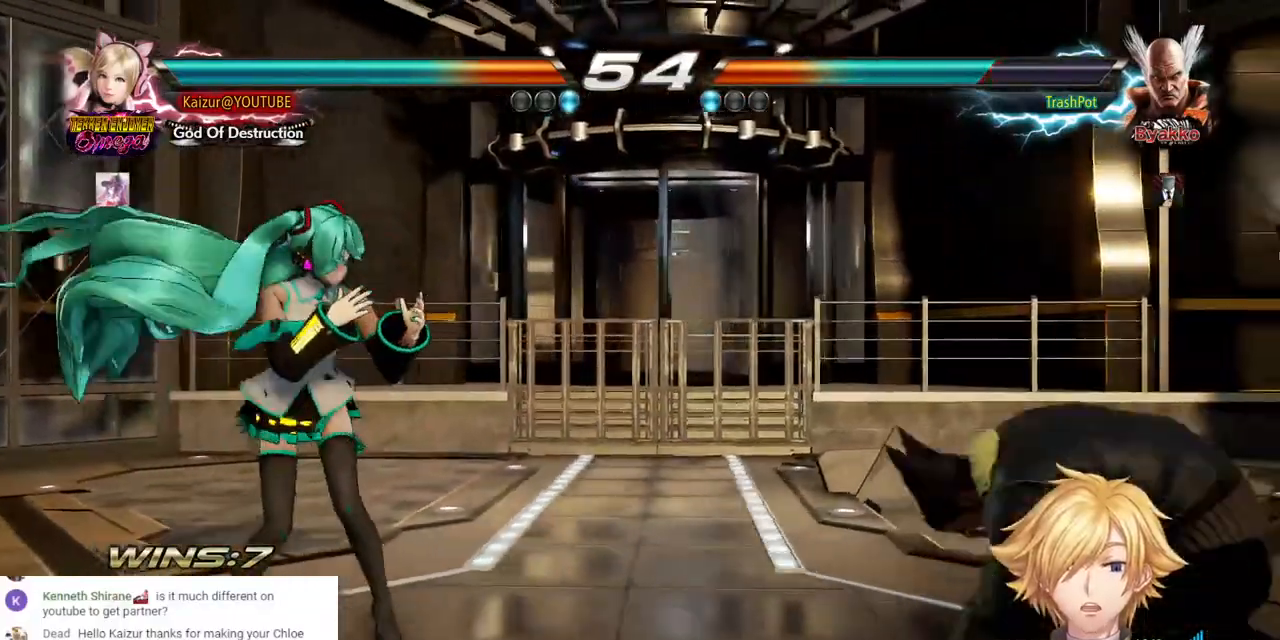
{"dt_ms": 500, "buttons": ["DPAD_LEFT"], "left_stick": "center", "right_stick": "center", "events": [[17, "DPAD_RIGHT", "up"], [83, "DPAD_RIGHT", "down"], [150, "DPAD_RIGHT", "up"], [317, "DPAD_LEFT", "down"], [417, "DPAD_LEFT", "up"], [500, "DPAD_LEFT", "down"]]}
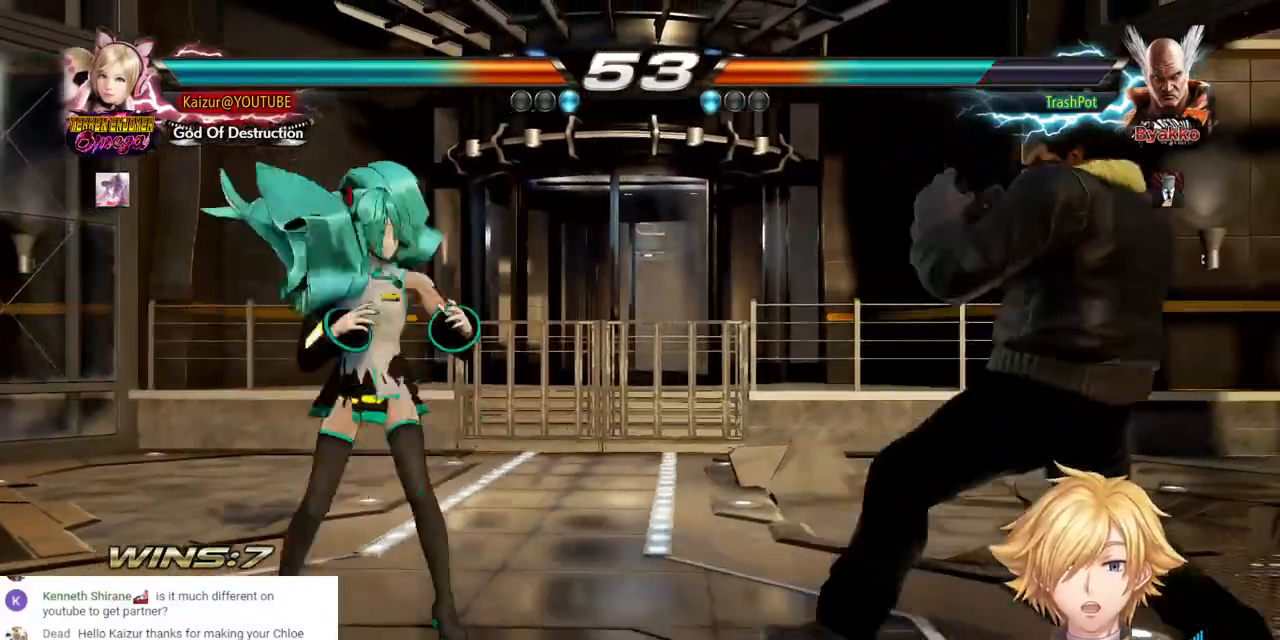
{"dt_ms": 500, "buttons": ["DPAD_RIGHT"], "left_stick": "center", "right_stick": "center", "events": [[50, "DPAD_LEFT", "up"], [150, "DPAD_RIGHT", "down"], [200, "DPAD_RIGHT", "up"], [250, "DPAD_RIGHT", "down"]]}
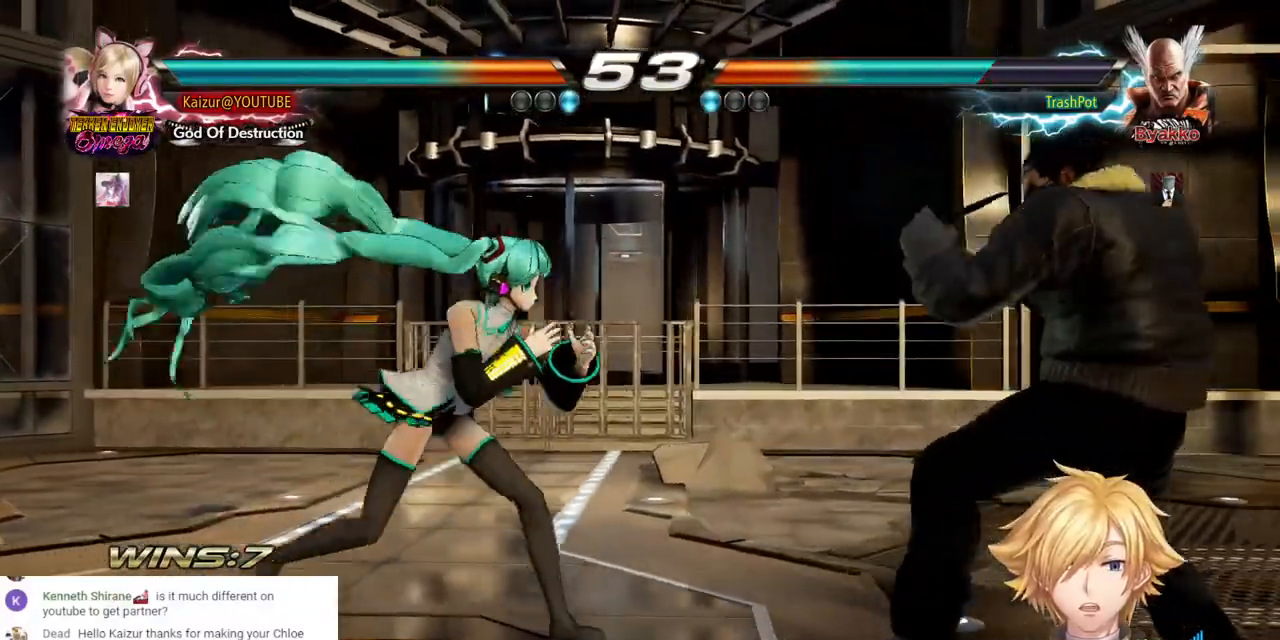
{"dt_ms": 500, "buttons": ["DPAD_RIGHT"], "left_stick": "center", "right_stick": "center", "events": [[150, "DPAD_RIGHT", "up"], [217, "DPAD_RIGHT", "down"], [233, "DPAD_DOWN", "down"], [250, "R1", "down"], [450, "R1", "up"], [500, "DPAD_DOWN", "up"]]}
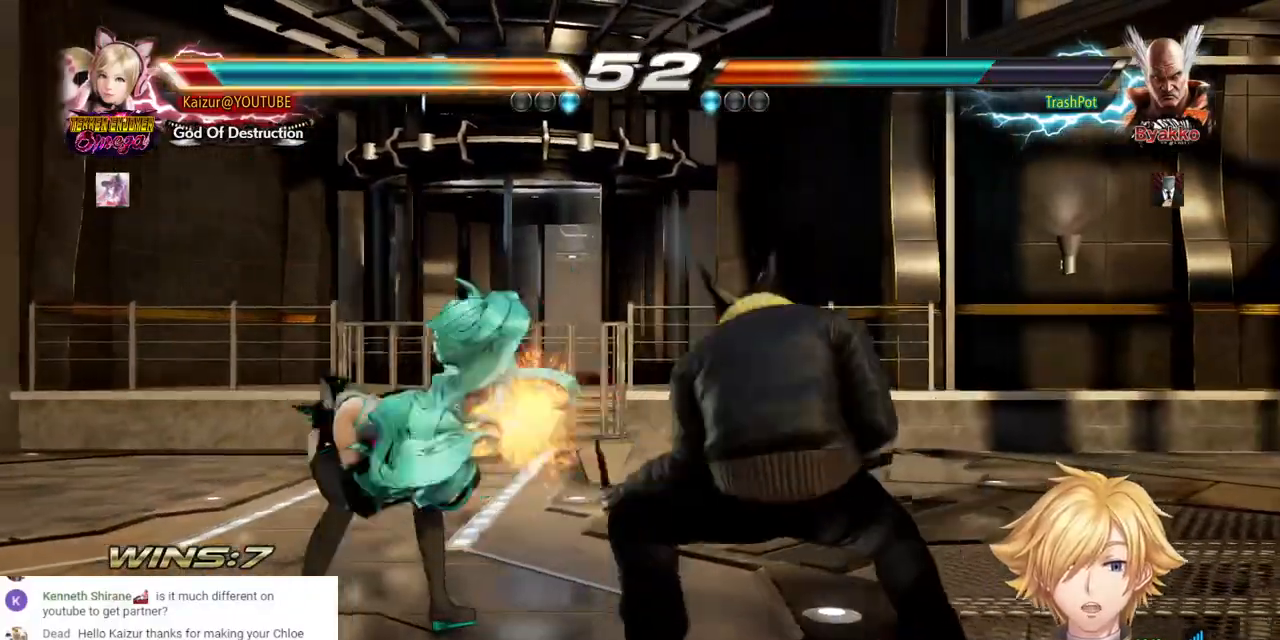
{"dt_ms": 500, "buttons": [], "left_stick": "center", "right_stick": "center", "events": [[17, "DPAD_RIGHT", "up"], [100, "DPAD_LEFT", "down"], [450, "DPAD_LEFT", "up"]]}
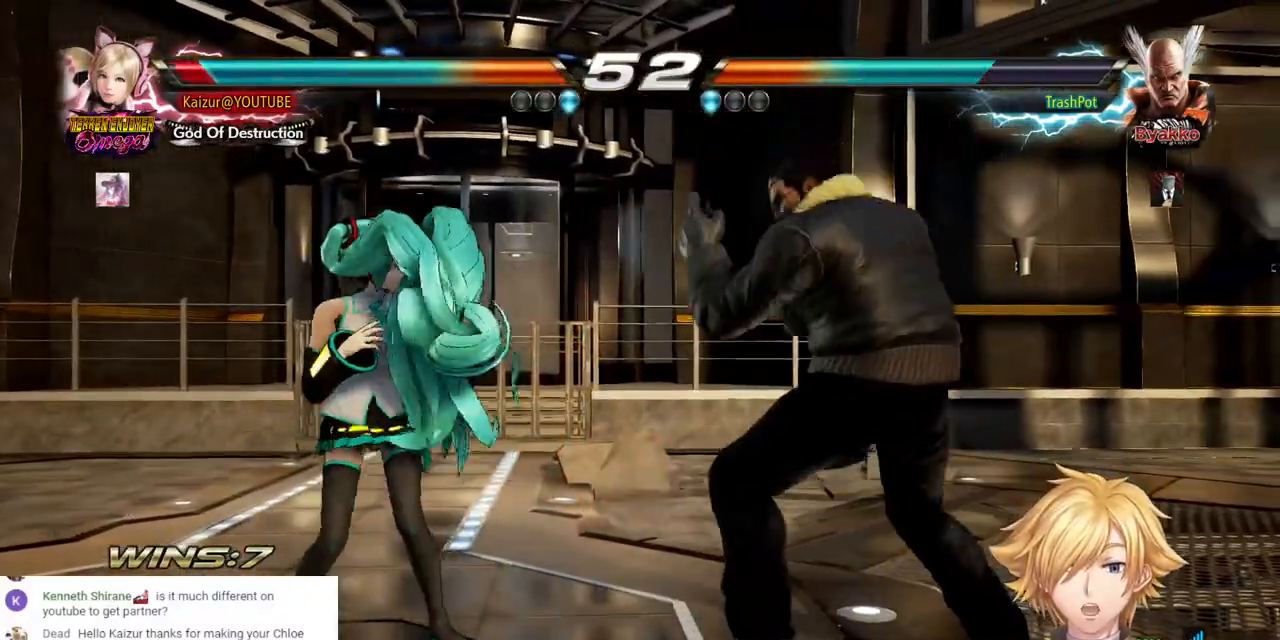
{"dt_ms": 500, "buttons": ["DPAD_LEFT"], "left_stick": "center", "right_stick": "center", "events": [[133, "DPAD_RIGHT", "down"], [183, "DPAD_RIGHT", "up"], [283, "DPAD_LEFT", "down"]]}
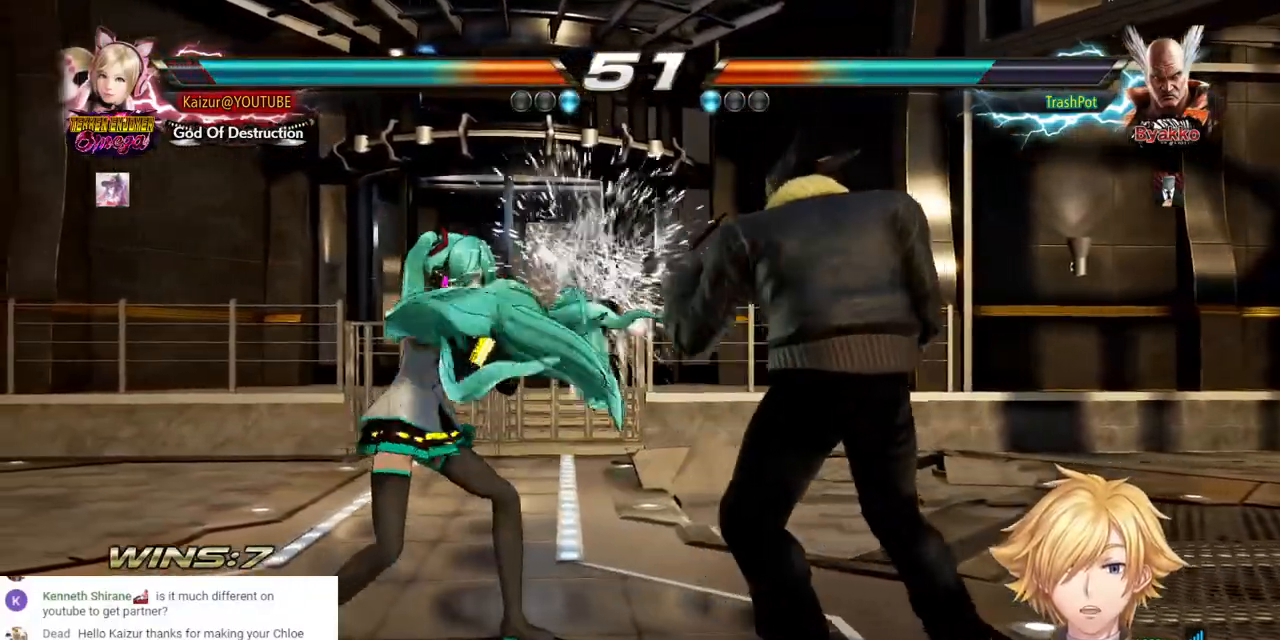
{"dt_ms": 500, "buttons": [], "left_stick": "center", "right_stick": "center", "events": [[33, "DPAD_LEFT", "up"], [67, "SQUARE", "down"], [167, "SQUARE", "up"]]}
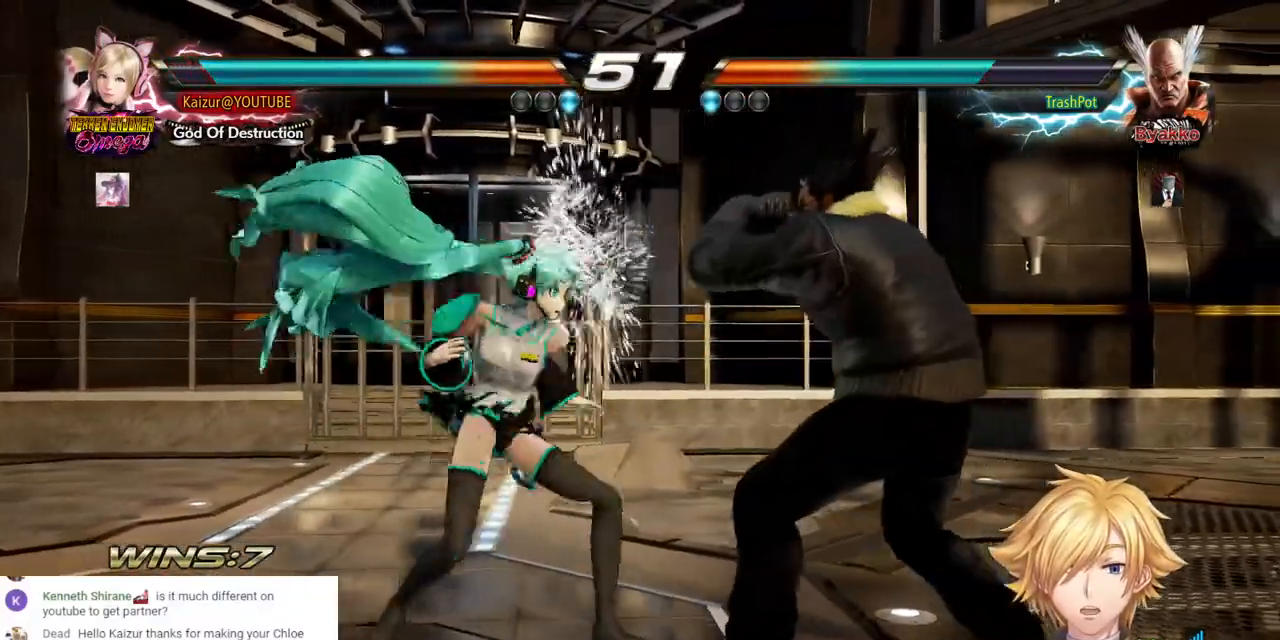
{"dt_ms": 500, "buttons": ["R1", "DPAD_DOWN", "DPAD_RIGHT"], "left_stick": "center", "right_stick": "center", "events": [[267, "DPAD_DOWN", "down"], [267, "DPAD_RIGHT", "down"], [333, "R1", "down"]]}
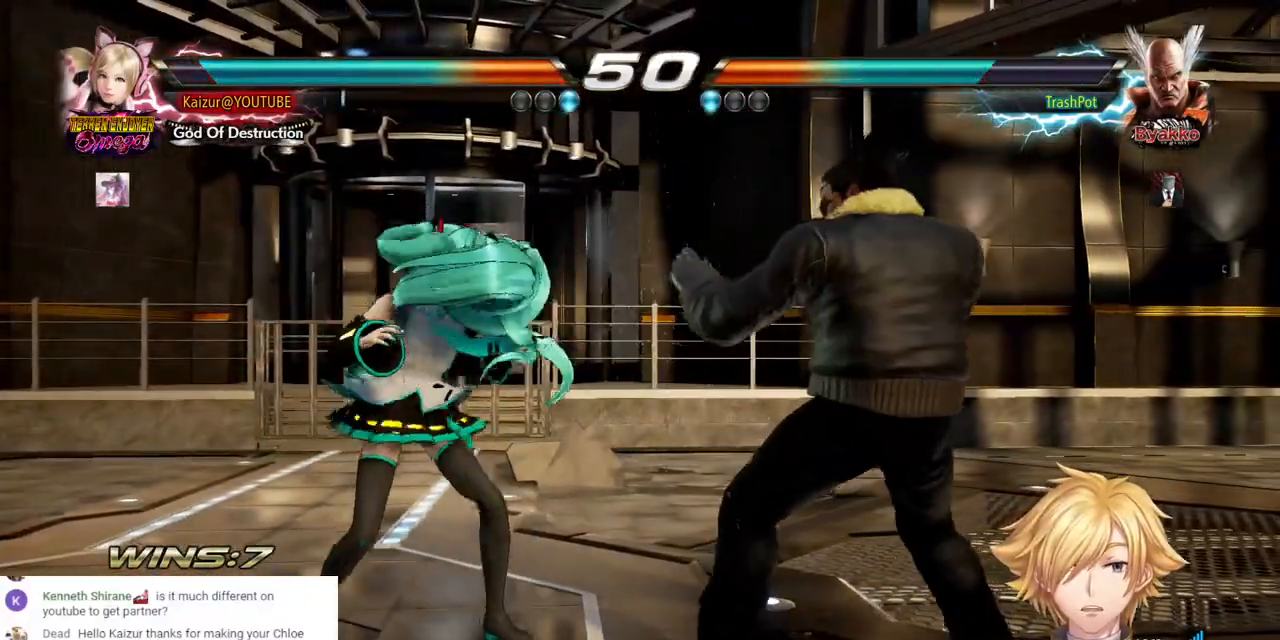
{"dt_ms": 500, "buttons": ["DPAD_LEFT"], "left_stick": "center", "right_stick": "center", "events": [[83, "R1", "up"], [117, "DPAD_DOWN", "up"], [133, "DPAD_RIGHT", "up"], [383, "DPAD_LEFT", "down"]]}
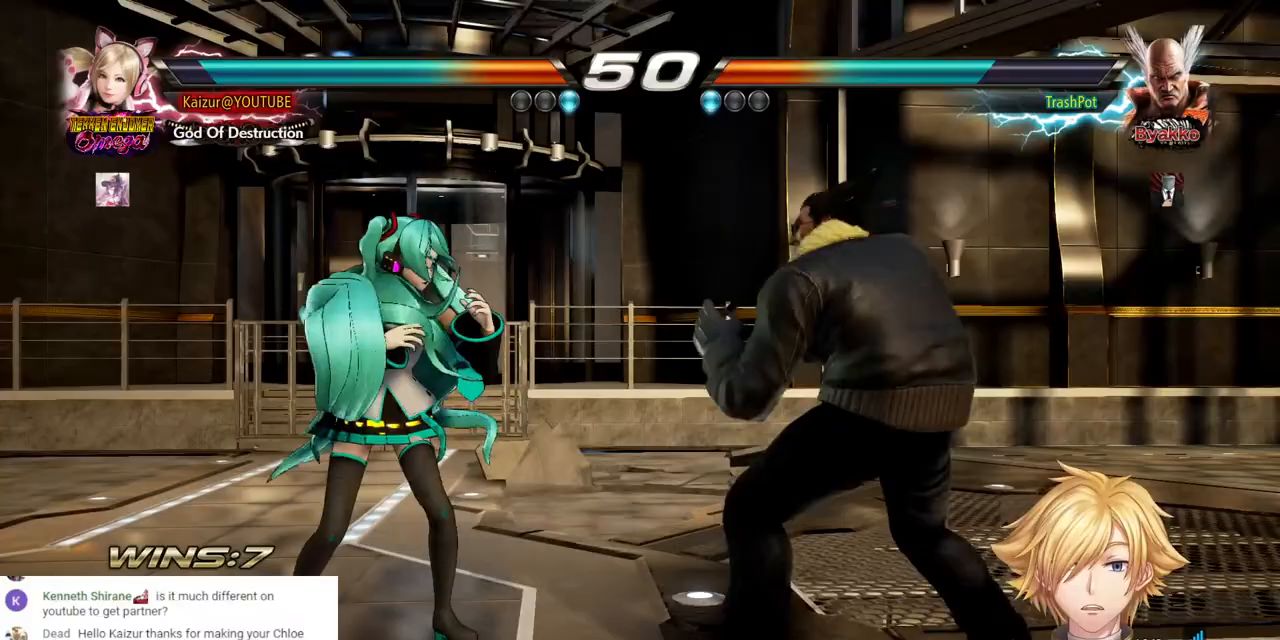
{"dt_ms": 500, "buttons": [], "left_stick": "center", "right_stick": "center", "events": [[167, "DPAD_LEFT", "up"]]}
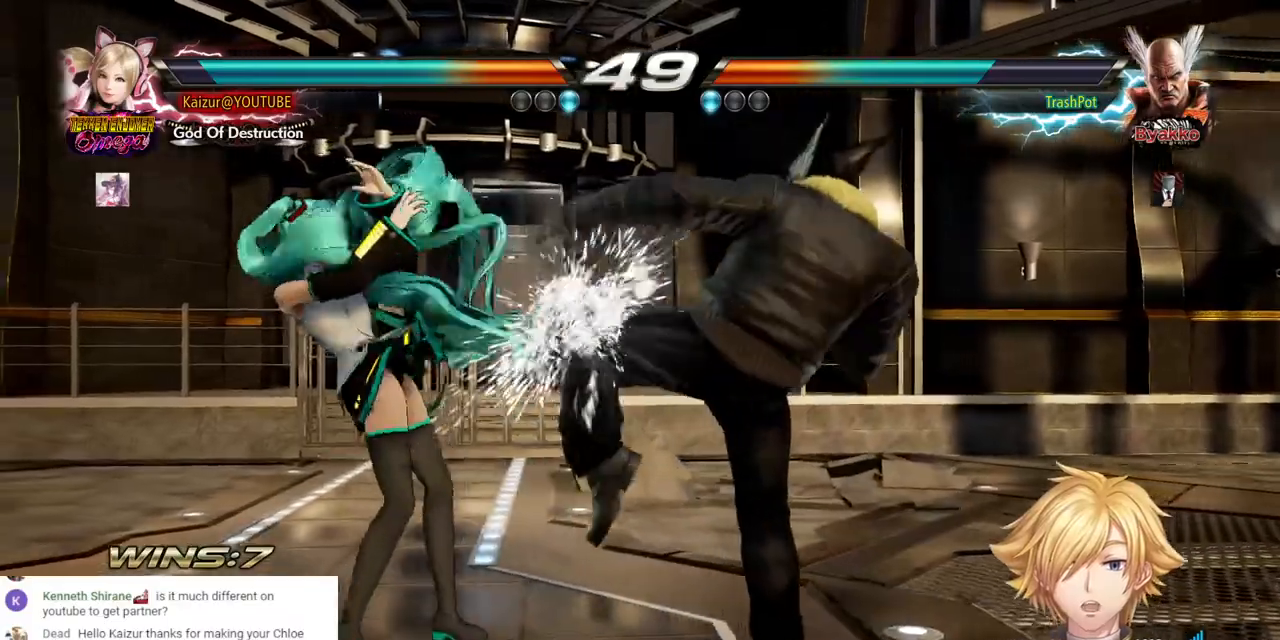
{"dt_ms": 500, "buttons": [], "left_stick": "center", "right_stick": "center", "events": [[117, "DPAD_DOWN", "down"], [200, "DPAD_DOWN", "up"], [350, "CIRCLE", "down"], [467, "CIRCLE", "up"]]}
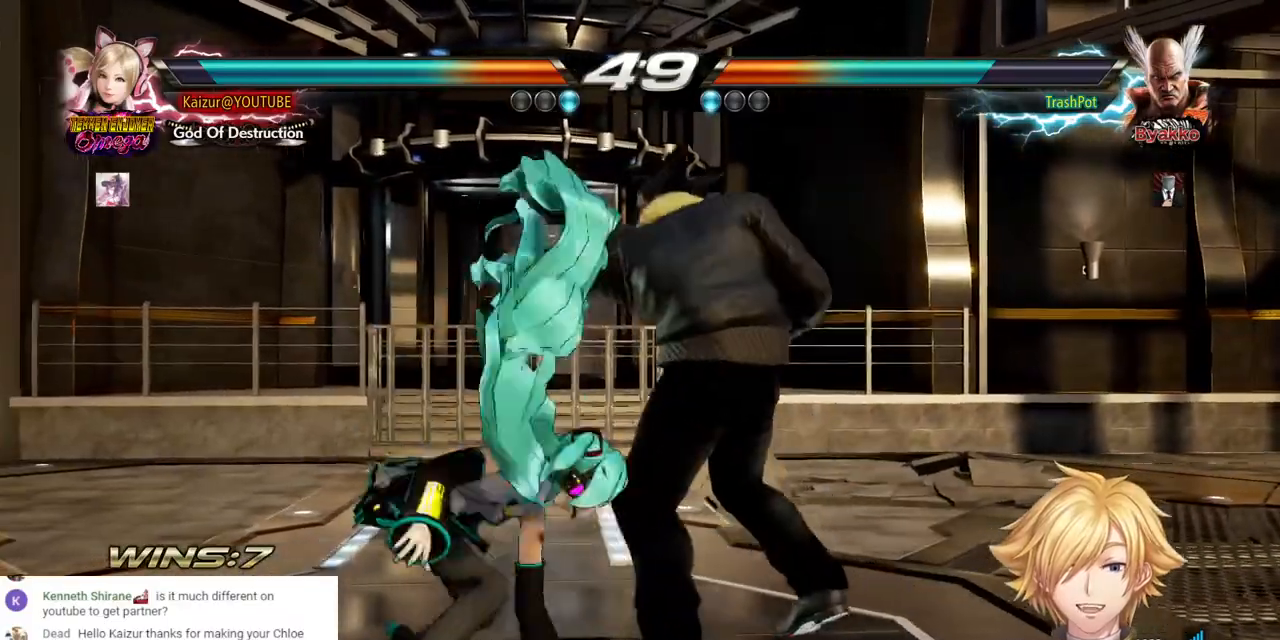
{"dt_ms": 500, "buttons": [], "left_stick": "center", "right_stick": "center", "events": [[17, "CIRCLE", "down"], [117, "CIRCLE", "up"], [167, "CIRCLE", "down"], [267, "CIRCLE", "up"], [317, "CIRCLE", "down"], [433, "CIRCLE", "up"]]}
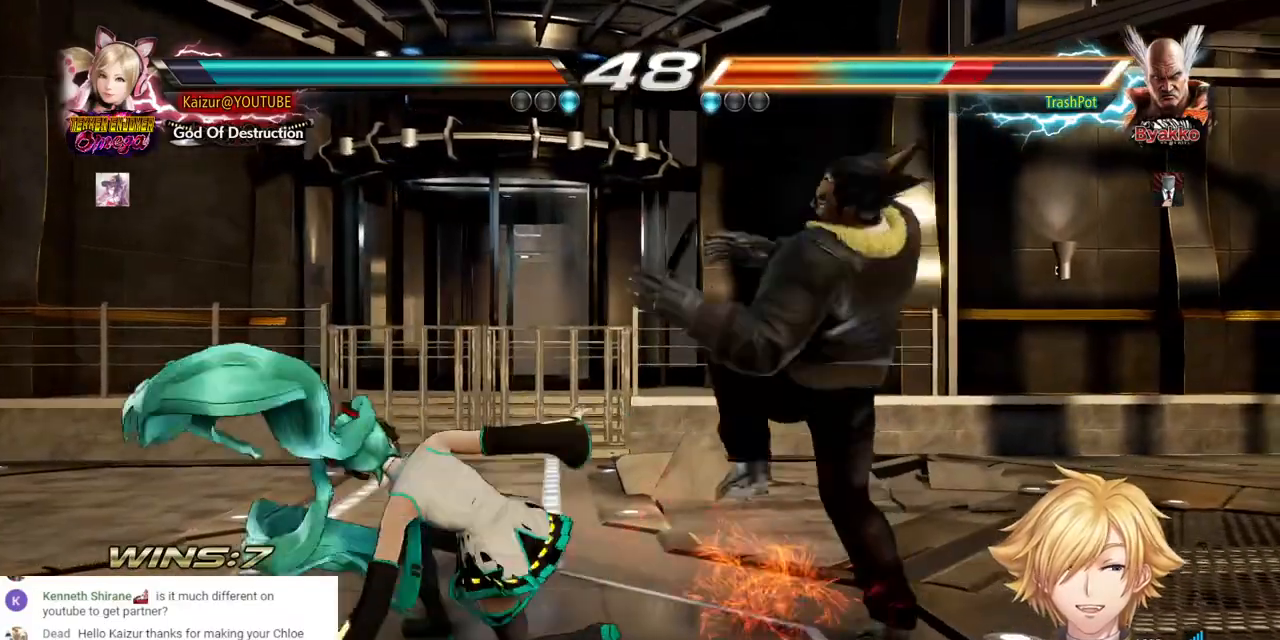
{"dt_ms": 500, "buttons": ["DPAD_DOWN", "DPAD_RIGHT"], "left_stick": "center", "right_stick": "center", "events": [[100, "SQUARE", "down"], [233, "SQUARE", "up"], [500, "DPAD_DOWN", "down"], [500, "DPAD_RIGHT", "down"]]}
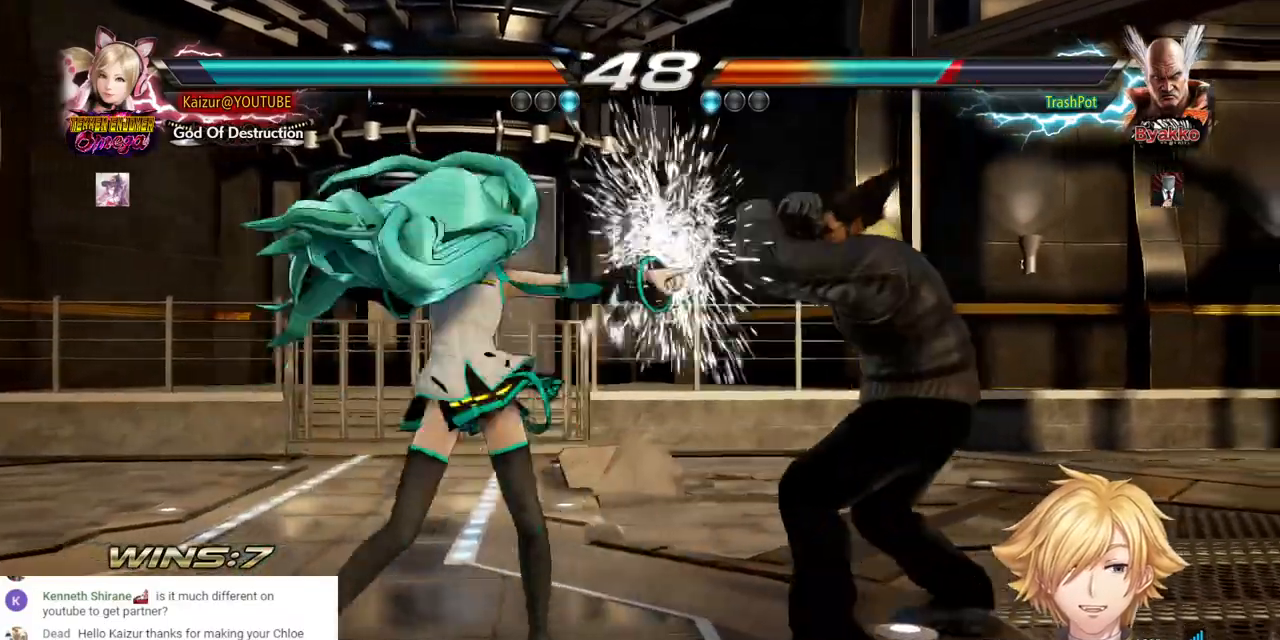
{"dt_ms": 500, "buttons": [], "left_stick": "center", "right_stick": "center", "events": [[50, "R1", "down"], [167, "R1", "up"], [217, "R1", "down"], [317, "DPAD_DOWN", "up"], [317, "R1", "up"], [350, "DPAD_RIGHT", "up"]]}
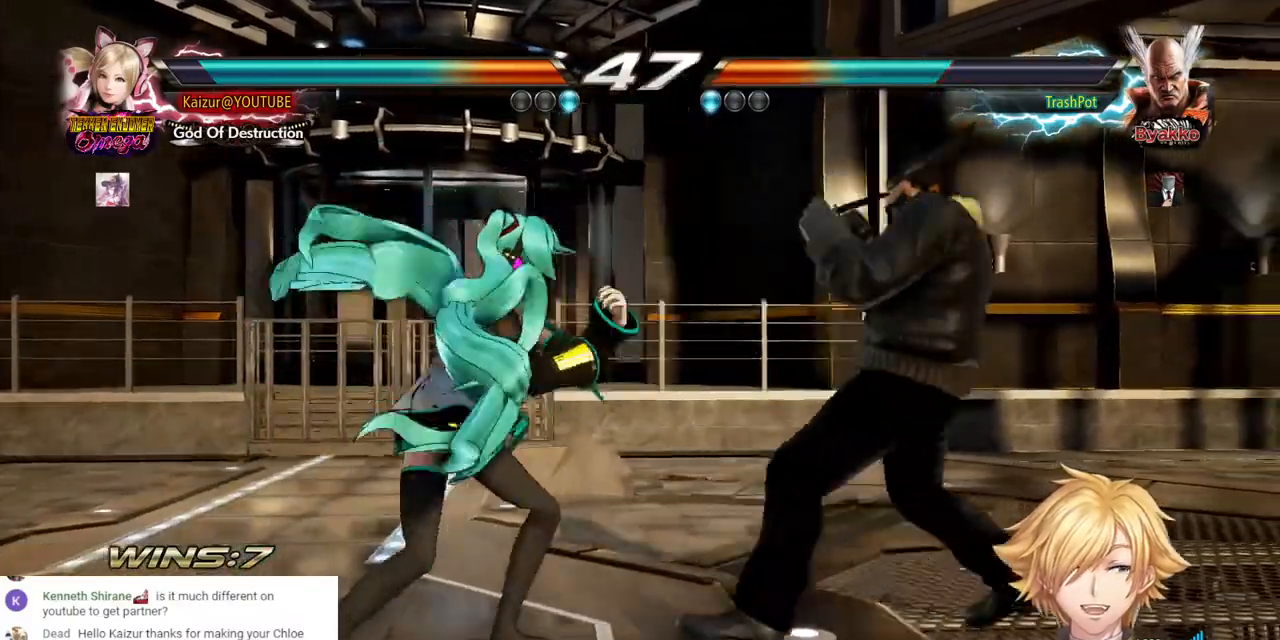
{"dt_ms": 500, "buttons": [], "left_stick": "center", "right_stick": "center", "events": [[183, "DPAD_LEFT", "down"], [417, "DPAD_LEFT", "up"]]}
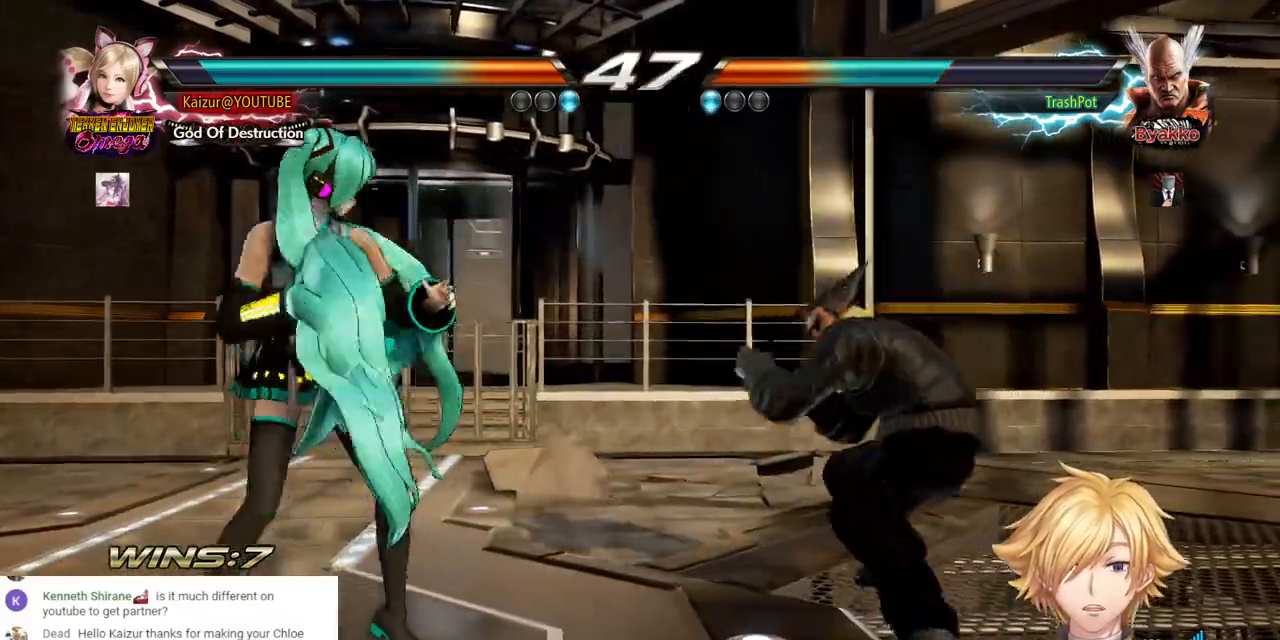
{"dt_ms": 500, "buttons": ["CROSS"], "left_stick": "center", "right_stick": "center", "events": [[17, "DPAD_RIGHT", "down"], [83, "DPAD_RIGHT", "up"], [133, "DPAD_RIGHT", "down"], [250, "CROSS", "down"], [267, "DPAD_UP", "down"], [383, "DPAD_UP", "up"], [500, "DPAD_RIGHT", "up"]]}
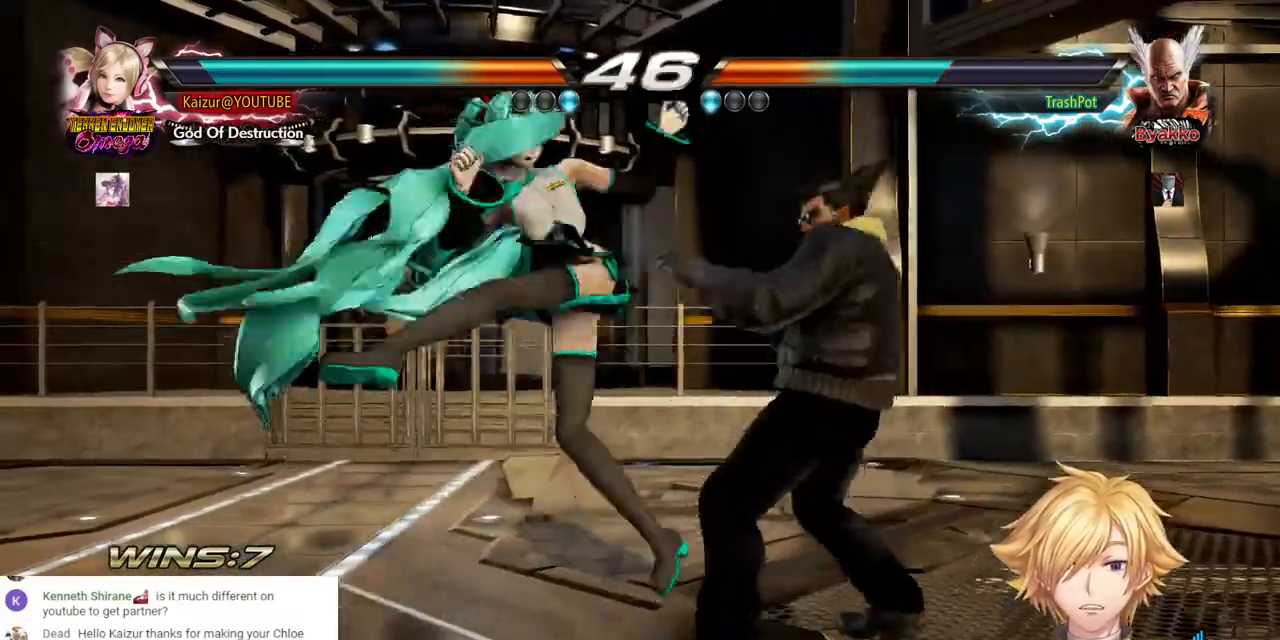
{"dt_ms": 1000, "buttons": [], "left_stick": "center", "right_stick": "center", "events": [[50, "CROSS", "up"], [350, "DPAD_DOWN", "down"], [350, "DPAD_RIGHT", "down"], [417, "R1", "down"], [533, "R1", "up"], [600, "R1", "down"], [850, "R1", "up"], [867, "DPAD_DOWN", "up"], [867, "DPAD_RIGHT", "up"]]}